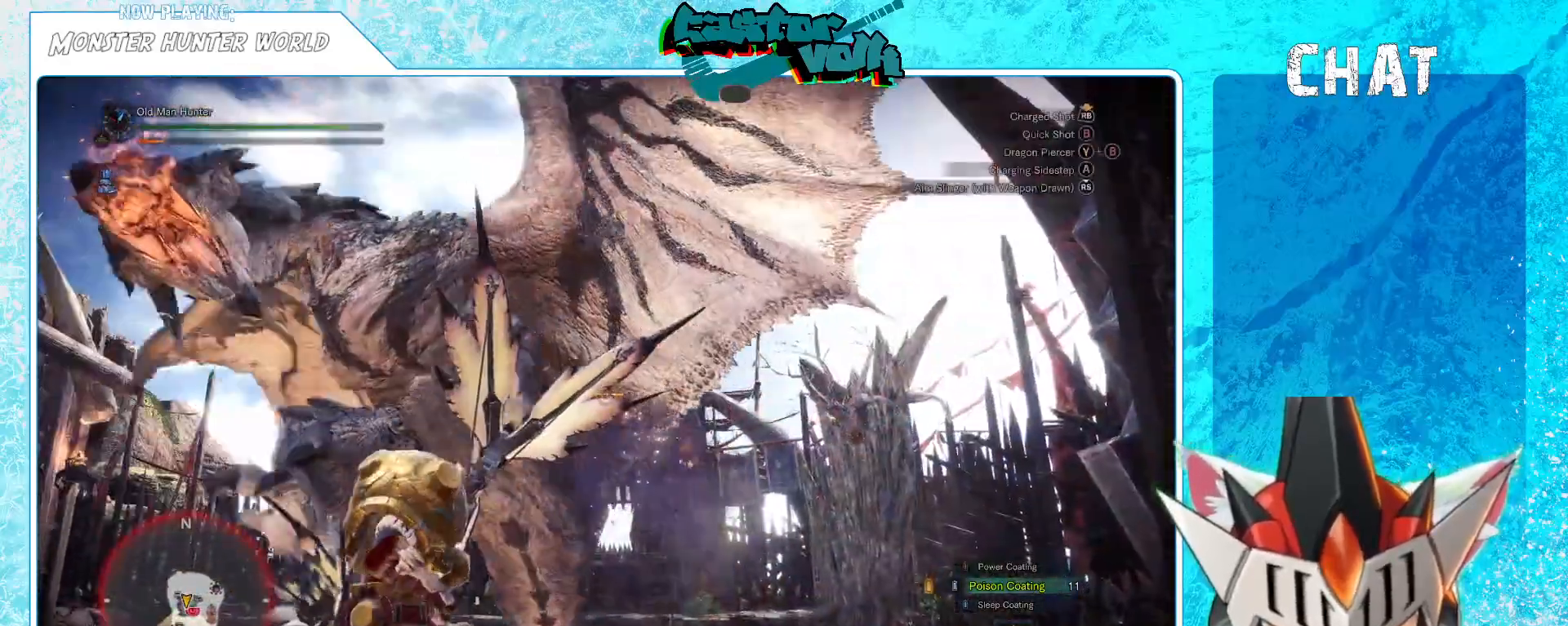
Gameplay with a controller (Xbox layout); each line is a JSON object with the inputs held at the frame after it. "events" lists button and stick changes between this image and that frame as [ms after this image, input, new state], when the widget could be followed in between. Not read: HOME.
{"buttons": [], "left_stick": "down", "right_stick": "center", "events": [[100, "L1", "down"], [350, "left_stick", "down"], [367, "A", "down"], [450, "L1", "up"], [500, "A", "up"]]}
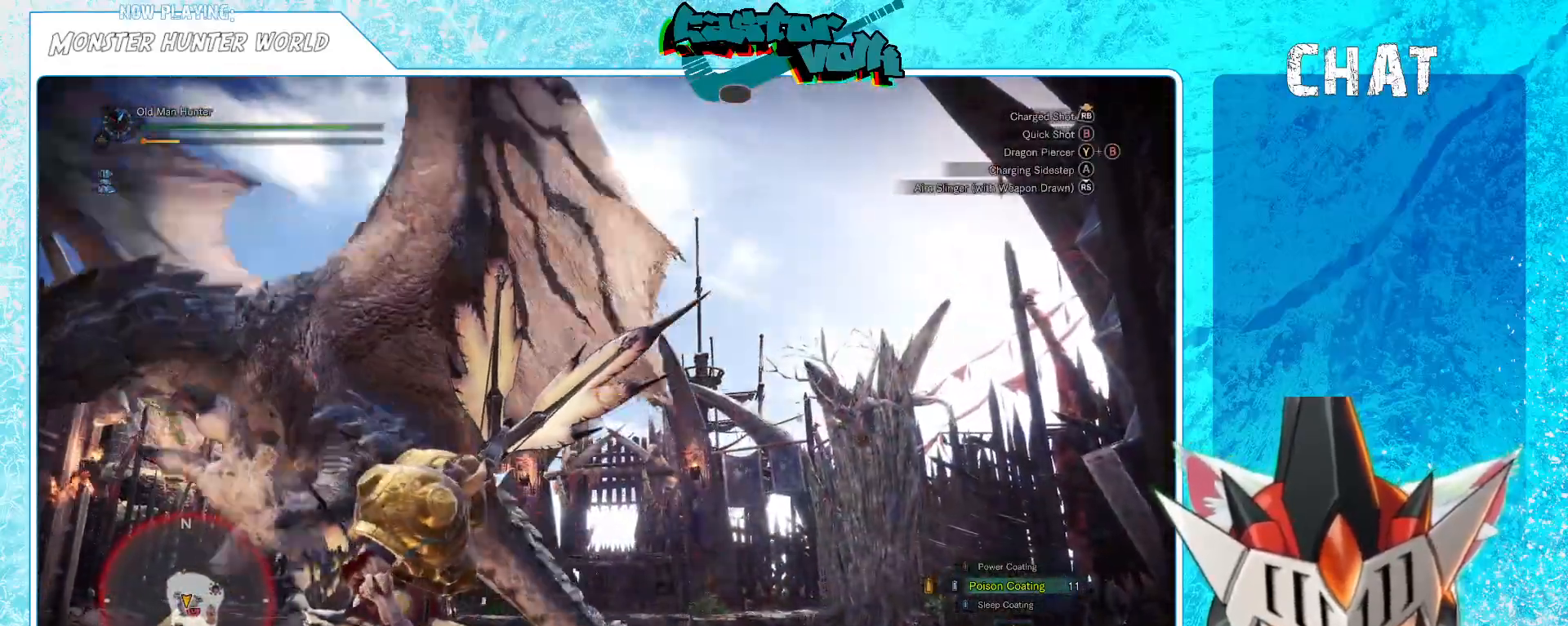
{"buttons": [], "left_stick": "down", "right_stick": "center", "events": [[383, "A", "down"], [500, "A", "up"]]}
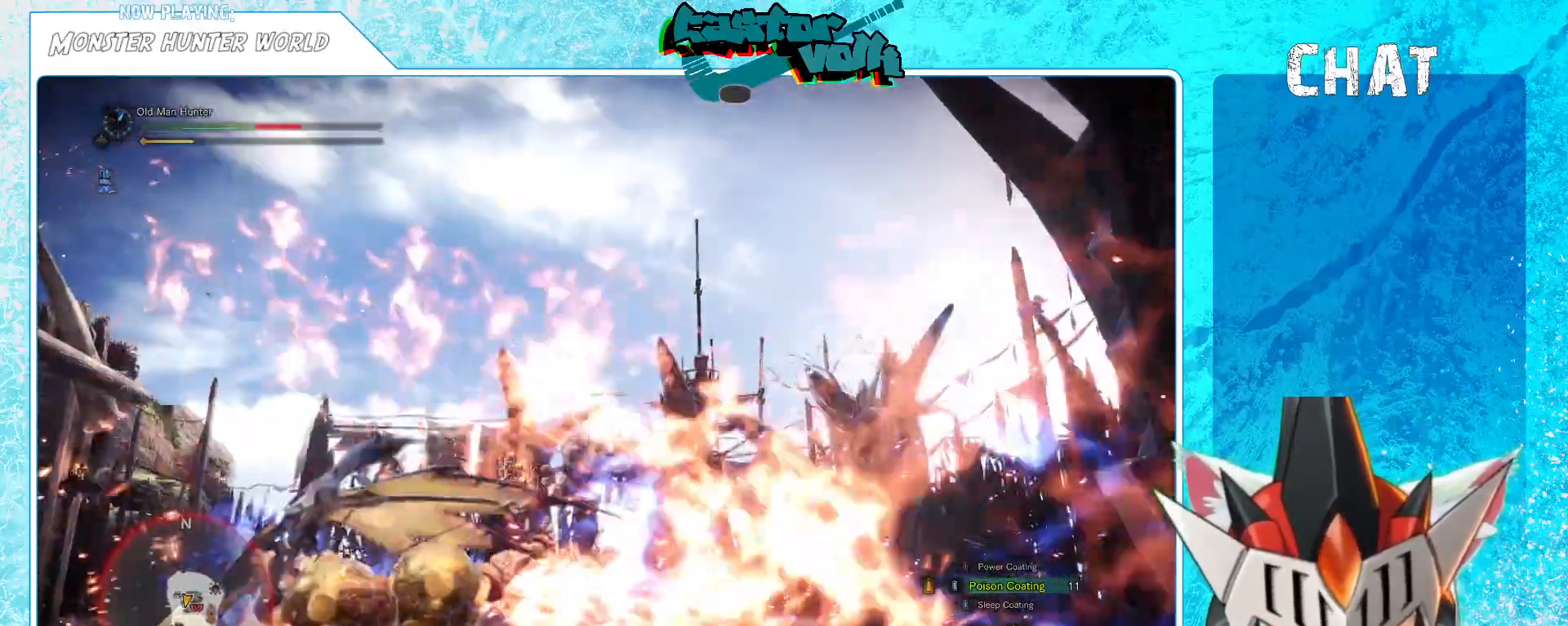
{"buttons": [], "left_stick": "up-right", "right_stick": "left", "events": [[183, "right_stick", "down-left"], [267, "left_stick", "right"], [317, "left_stick", "up-right"], [433, "right_stick", "left"]]}
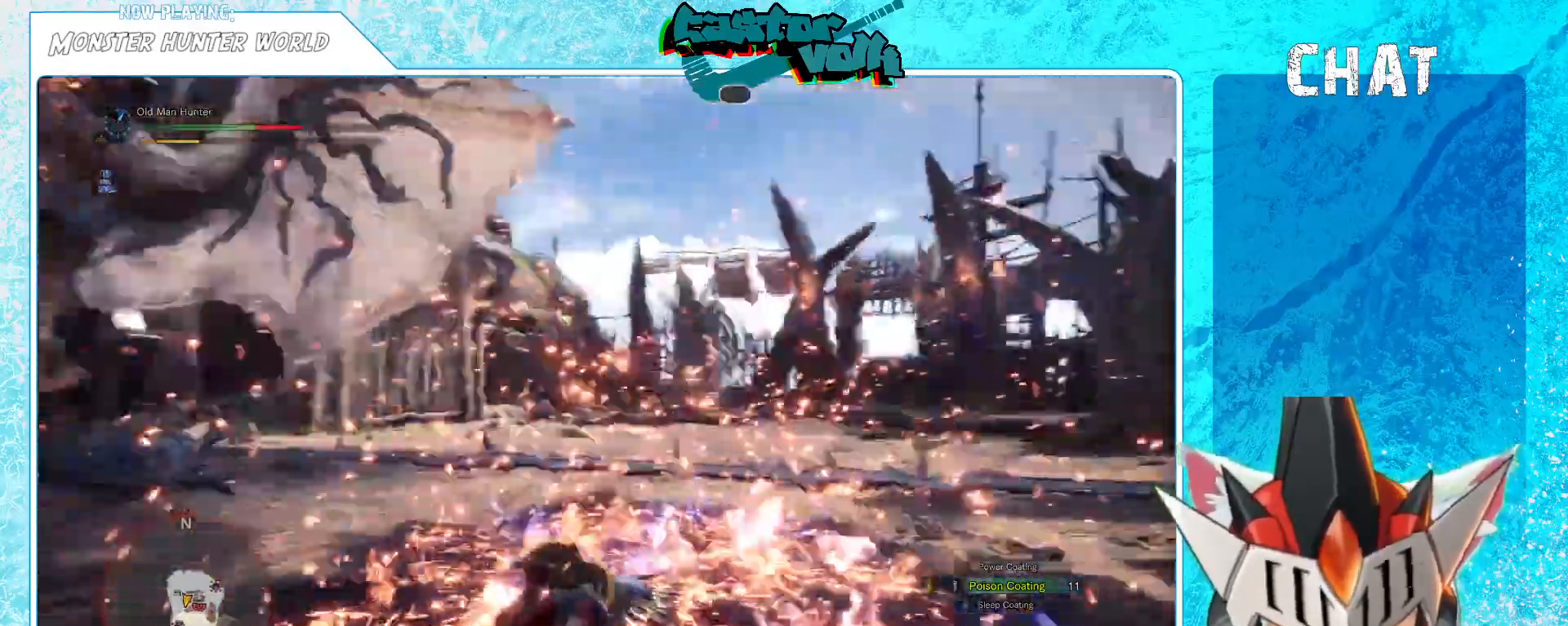
{"buttons": [], "left_stick": "down-right", "right_stick": "center", "events": [[217, "right_stick", "center"], [400, "left_stick", "down-right"]]}
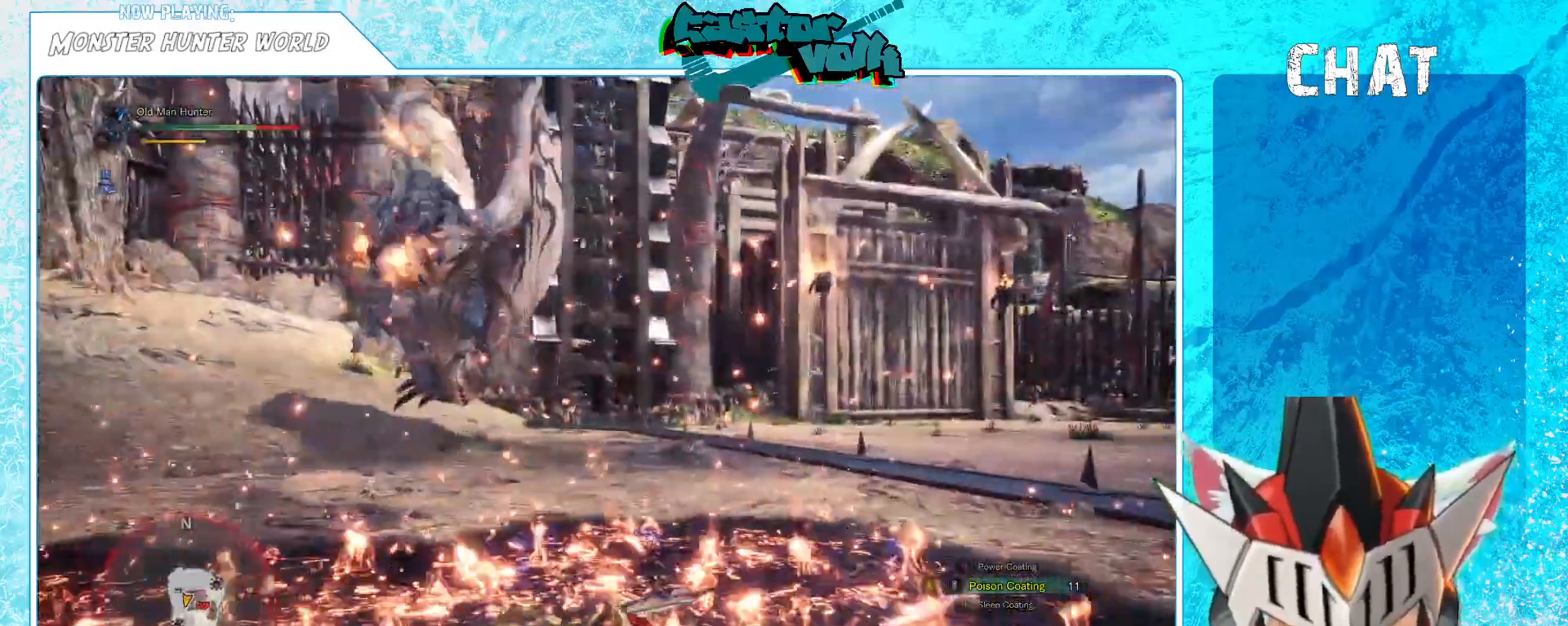
{"buttons": [], "left_stick": "right", "right_stick": "center", "events": [[17, "A", "down"], [17, "left_stick", "center"], [133, "A", "up"], [183, "left_stick", "right"]]}
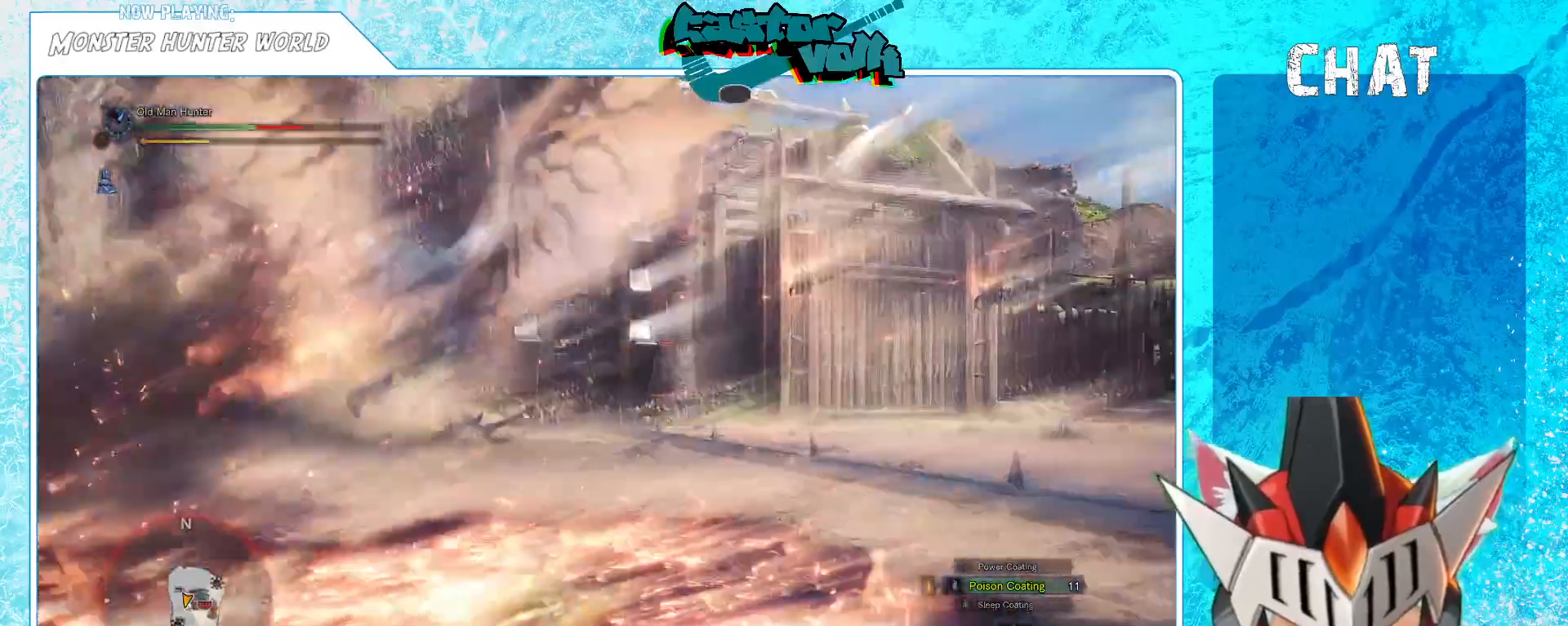
{"buttons": [], "left_stick": "right", "right_stick": "center", "events": [[117, "A", "down"], [233, "A", "up"]]}
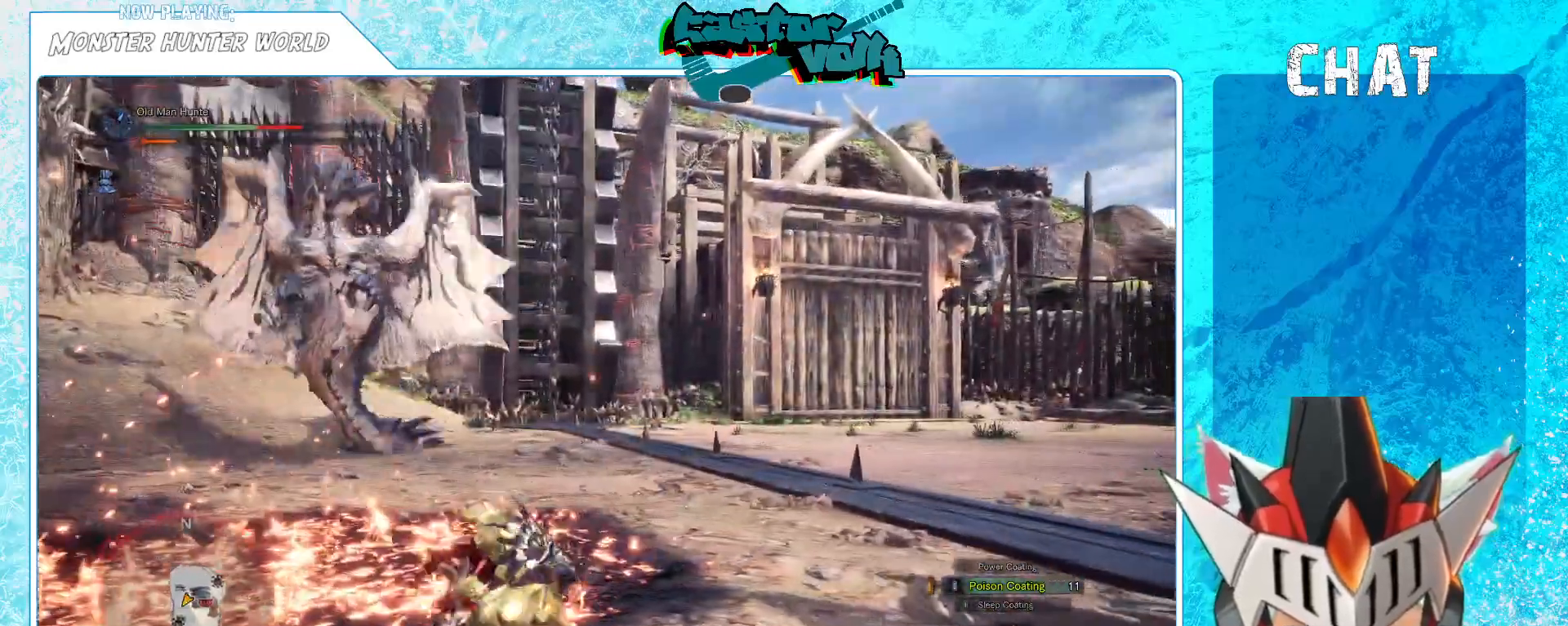
{"buttons": [], "left_stick": "down-right", "right_stick": "left", "events": [[217, "right_stick", "left"], [417, "left_stick", "down-right"]]}
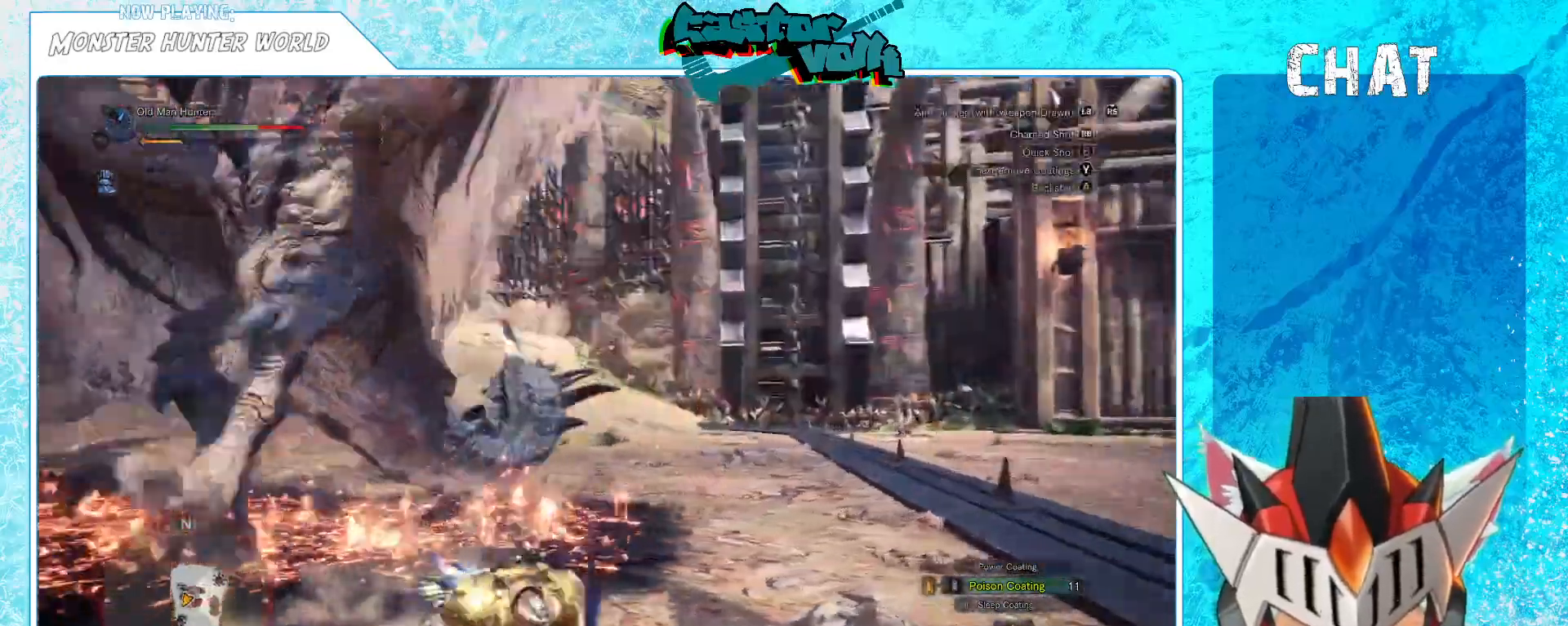
{"buttons": [], "left_stick": "down", "right_stick": "left", "events": [[100, "right_stick", "up-left"], [200, "left_stick", "down"], [283, "right_stick", "center"], [483, "right_stick", "left"]]}
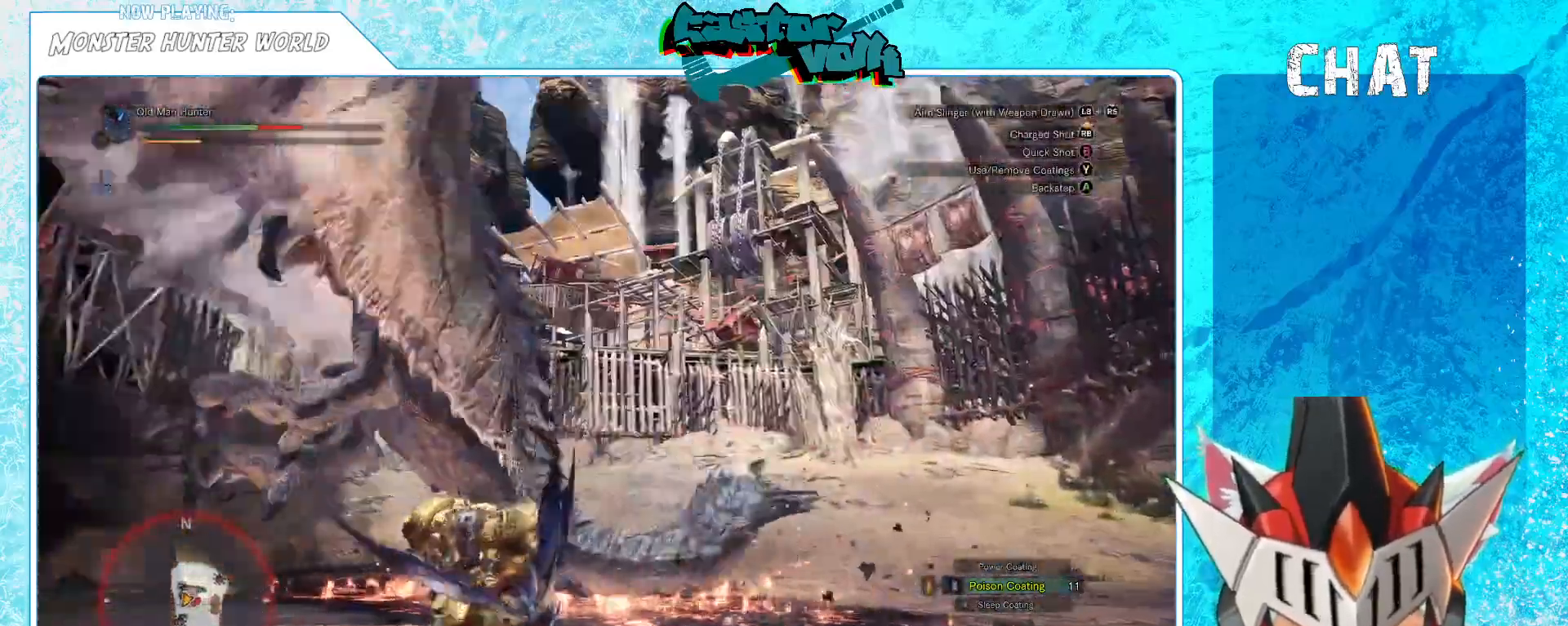
{"buttons": [], "left_stick": "down", "right_stick": "center", "events": [[333, "right_stick", "center"], [417, "L1", "down"], [467, "L1", "up"]]}
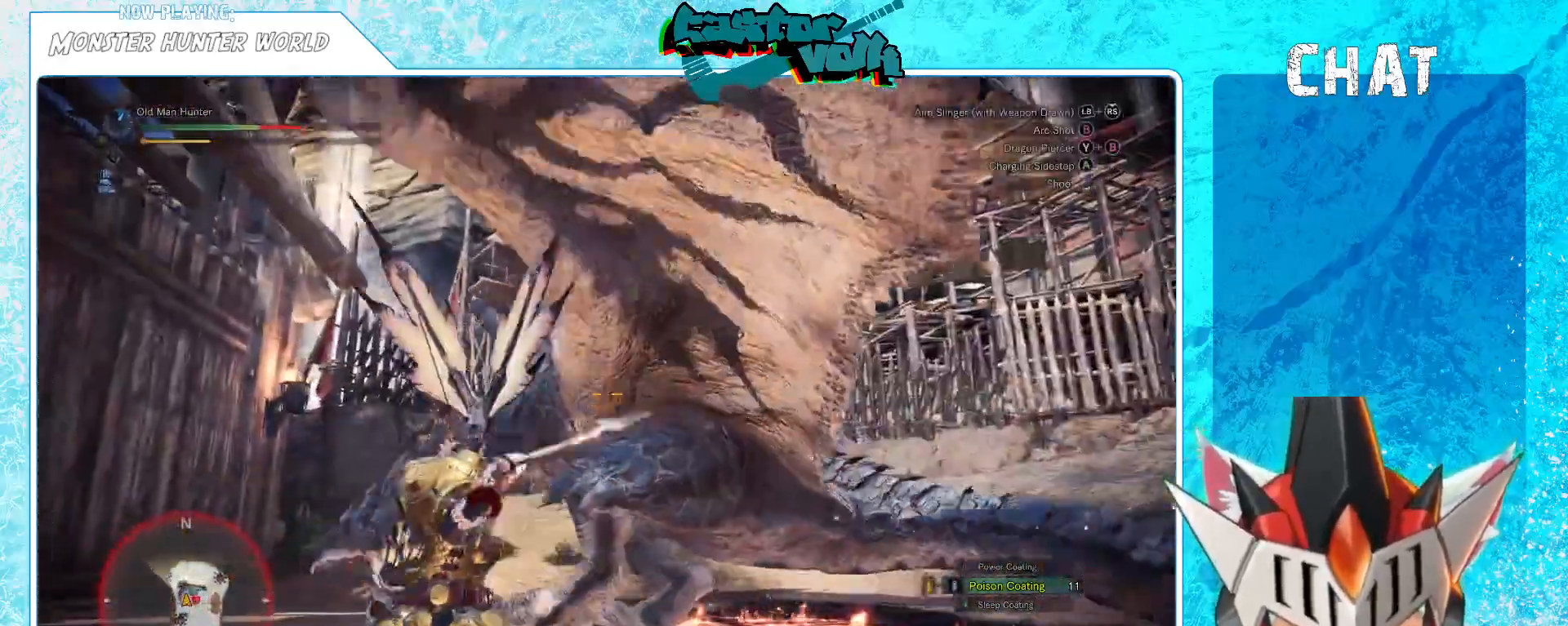
{"buttons": ["L1"], "left_stick": "down", "right_stick": "center", "events": [[317, "L1", "down"]]}
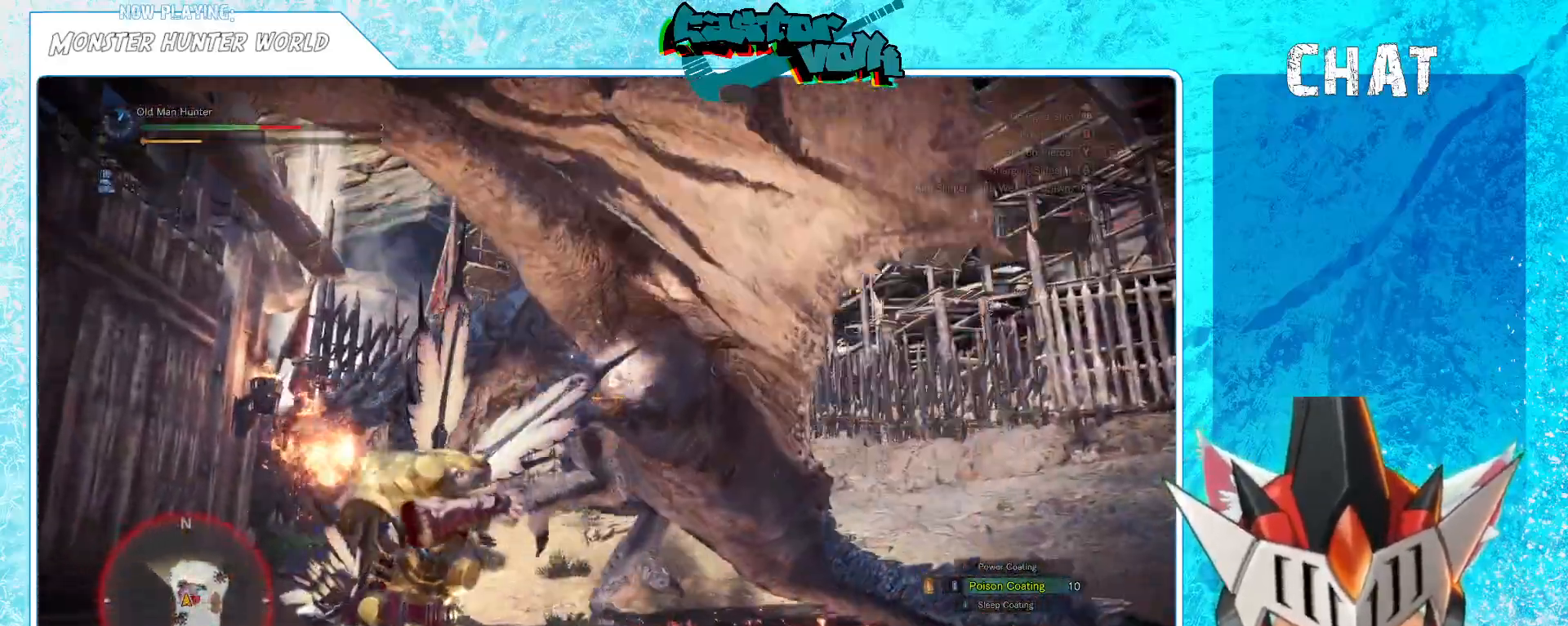
{"buttons": ["L1"], "left_stick": "down", "right_stick": "center", "events": [[217, "R1", "down"], [267, "R1", "up"]]}
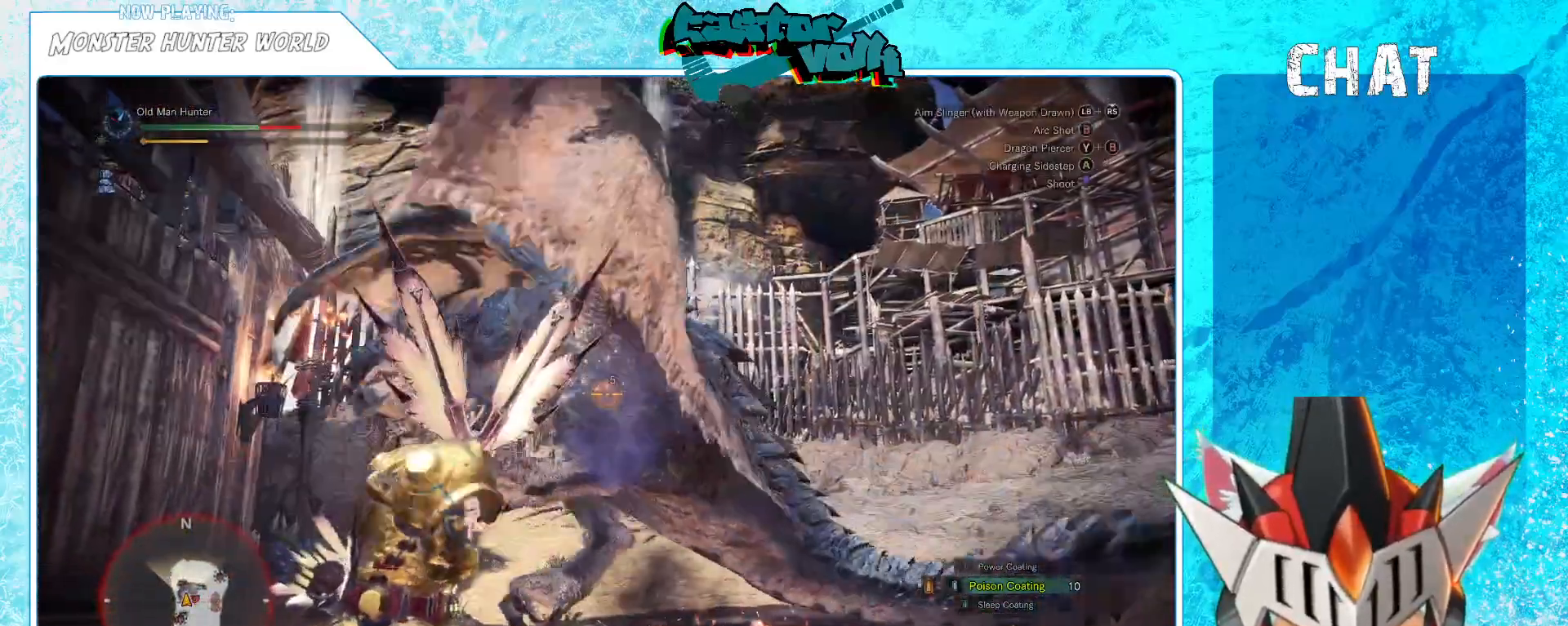
{"buttons": ["L1"], "left_stick": "down-right", "right_stick": "center", "events": [[233, "L1", "up"], [333, "L1", "down"], [483, "left_stick", "down-right"]]}
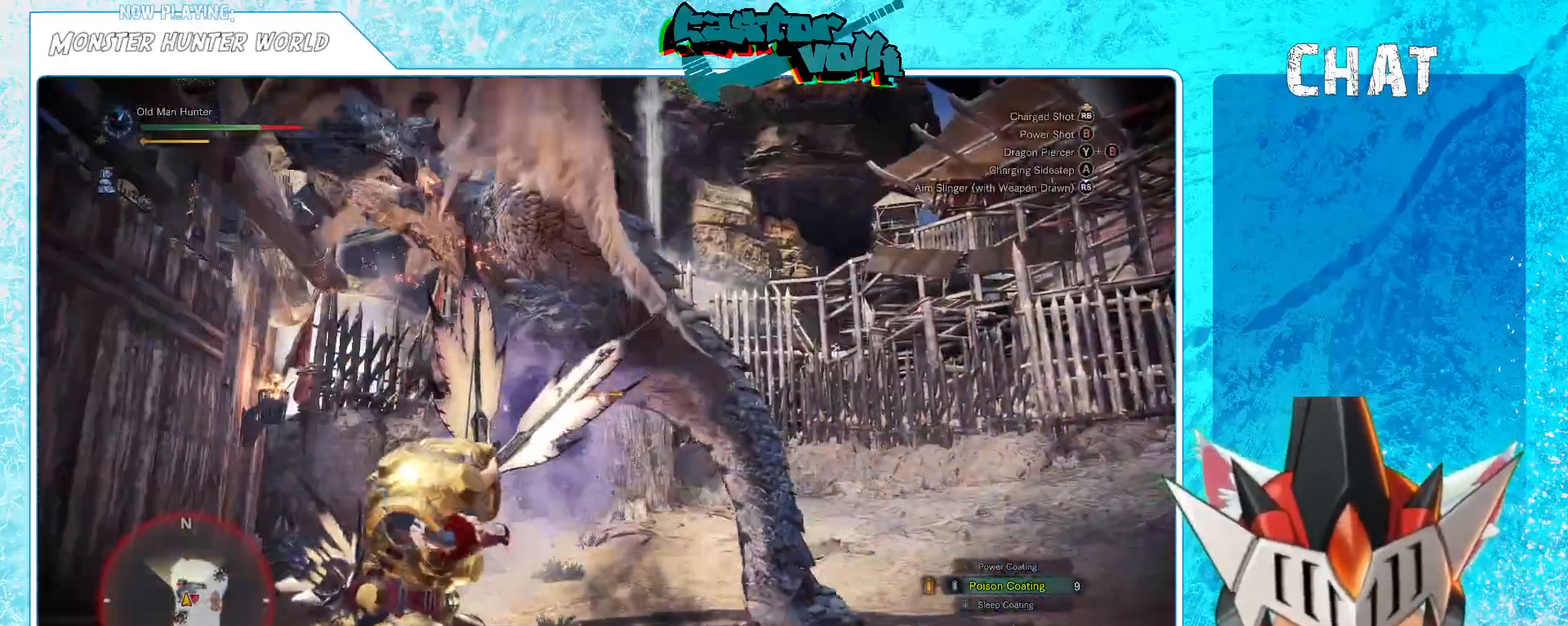
{"buttons": [], "left_stick": "down-right", "right_stick": "down-left", "events": [[33, "L1", "up"], [333, "right_stick", "down-left"]]}
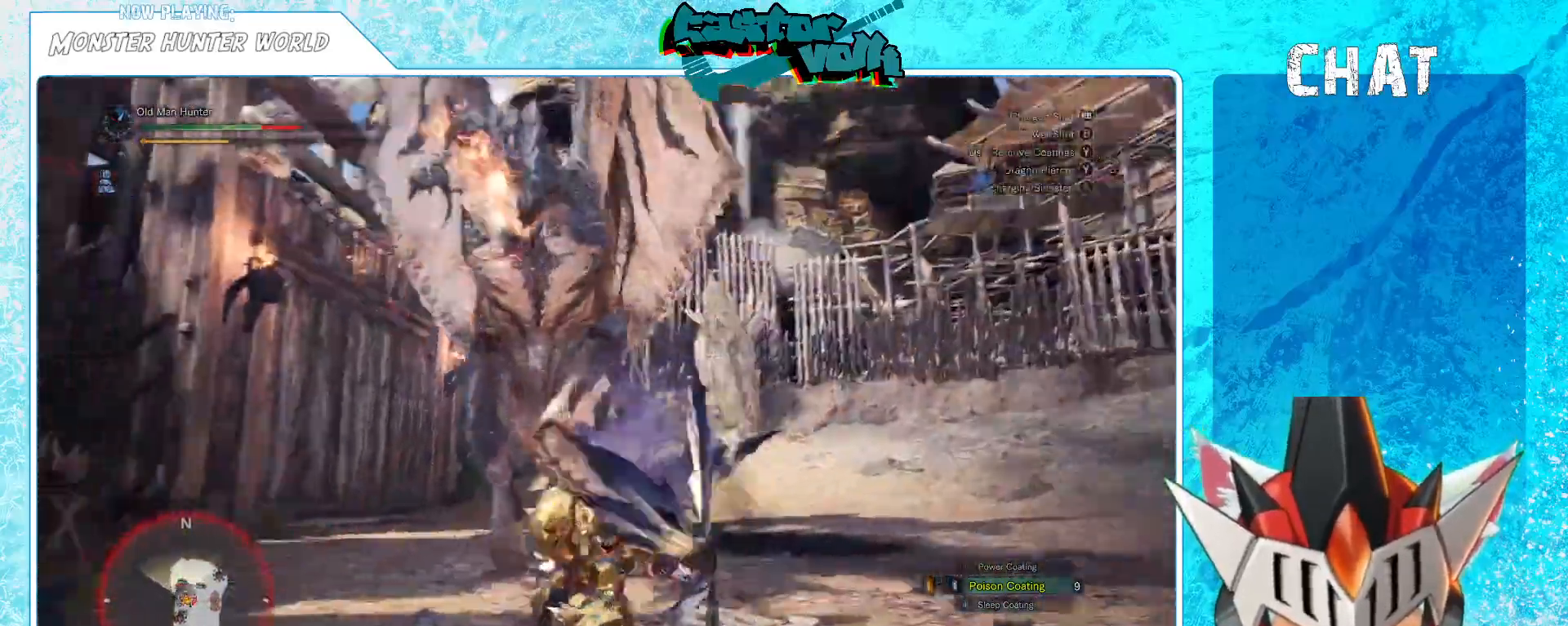
{"buttons": [], "left_stick": "down-right", "right_stick": "center", "events": [[33, "right_stick", "center"], [233, "A", "down"], [383, "A", "up"]]}
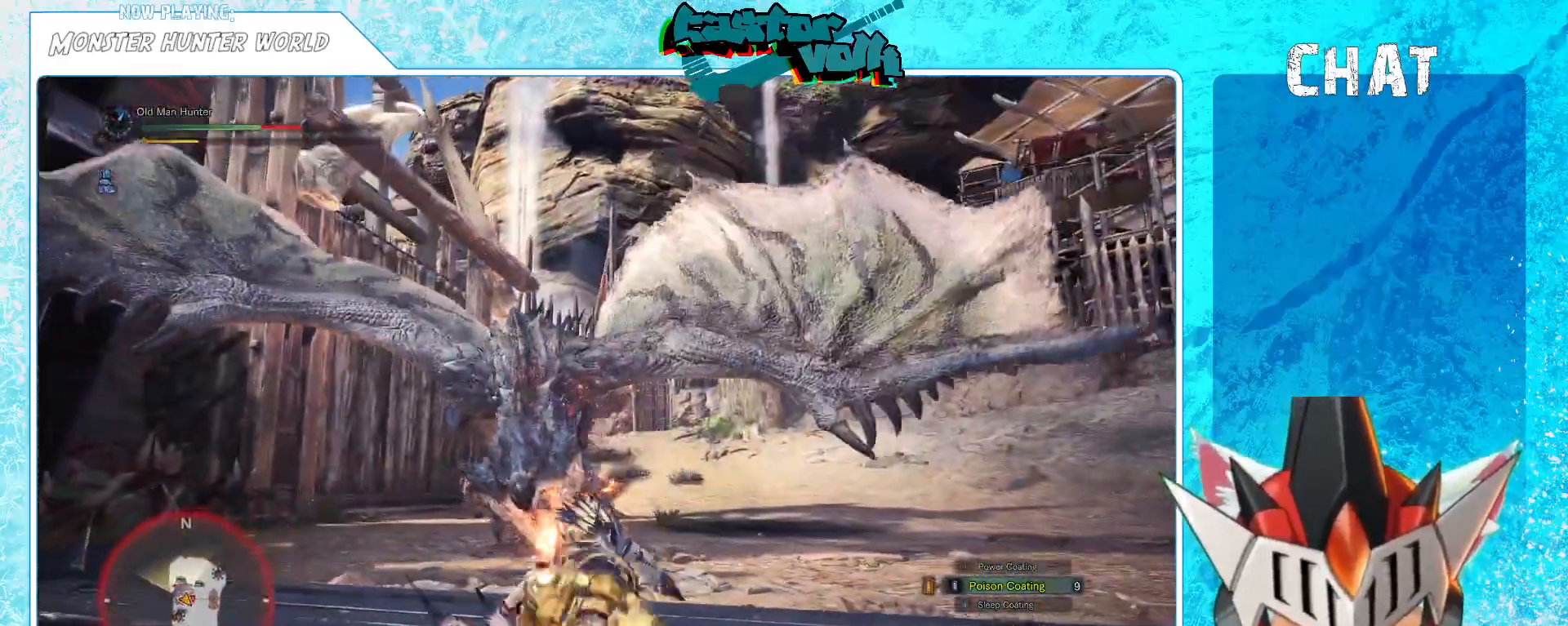
{"buttons": [], "left_stick": "down-right", "right_stick": "center", "events": [[100, "right_stick", "left"], [333, "right_stick", "center"]]}
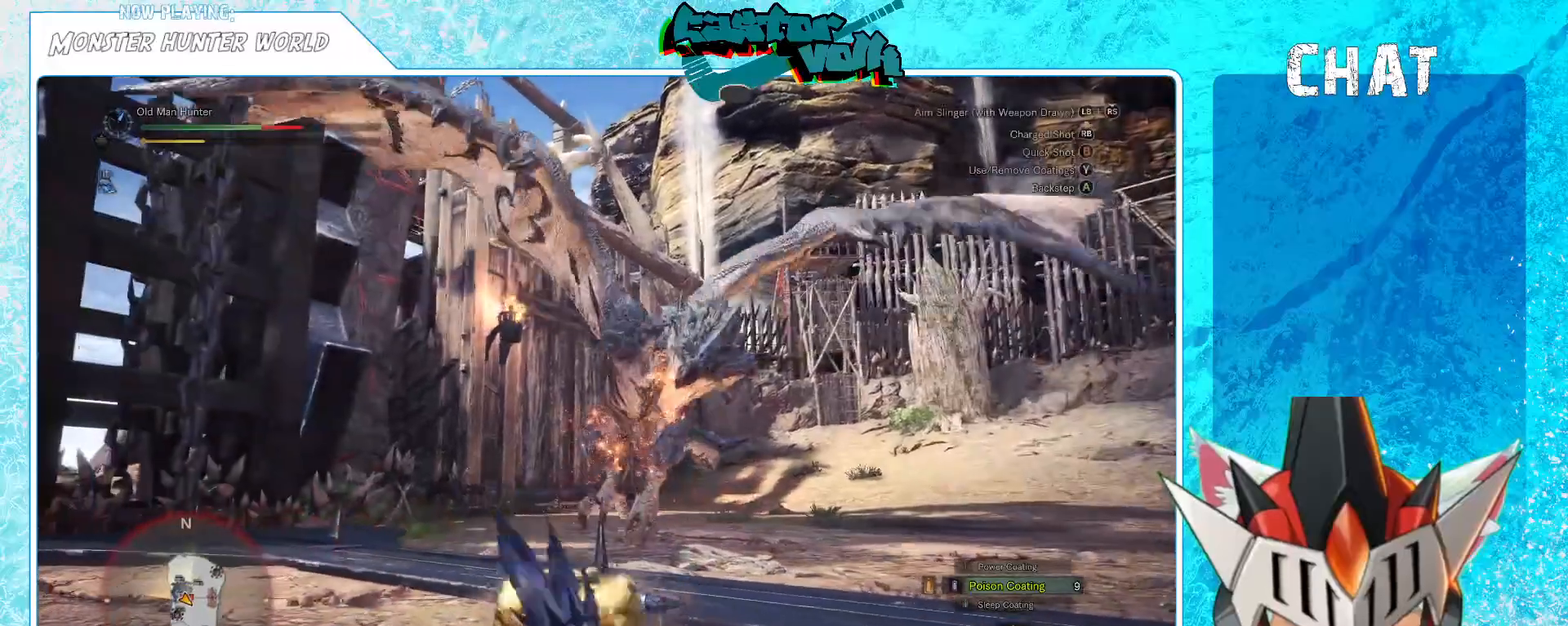
{"buttons": [], "left_stick": "down-right", "right_stick": "center", "events": []}
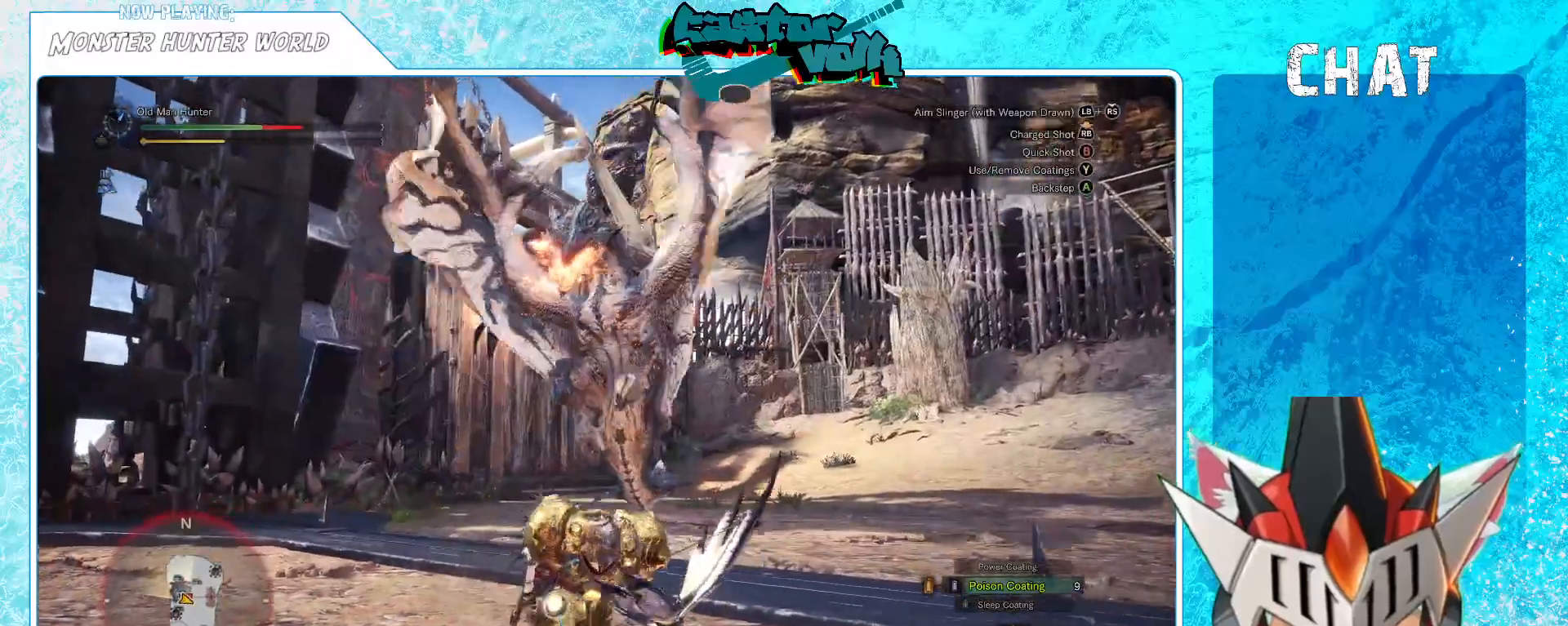
{"buttons": [], "left_stick": "down", "right_stick": "center", "events": [[100, "left_stick", "down"], [133, "A", "down"], [267, "A", "up"]]}
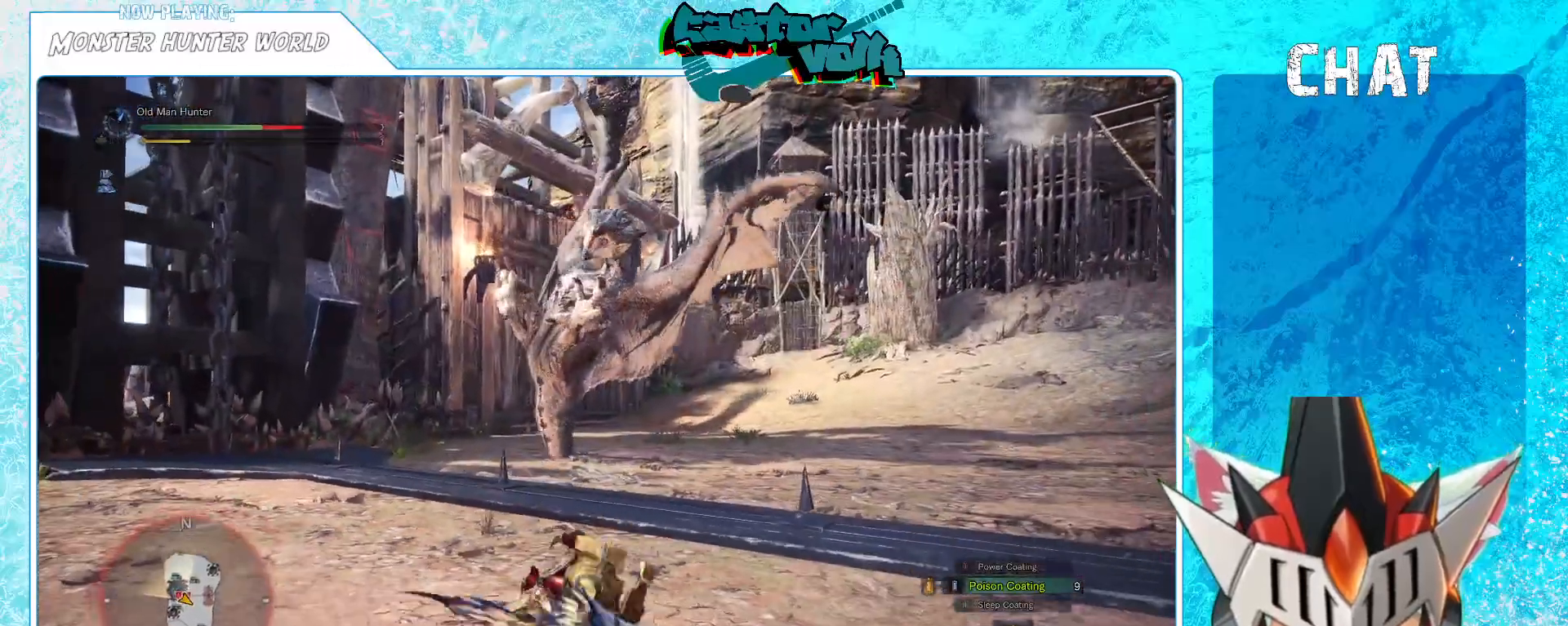
{"buttons": [], "left_stick": "down", "right_stick": "center", "events": []}
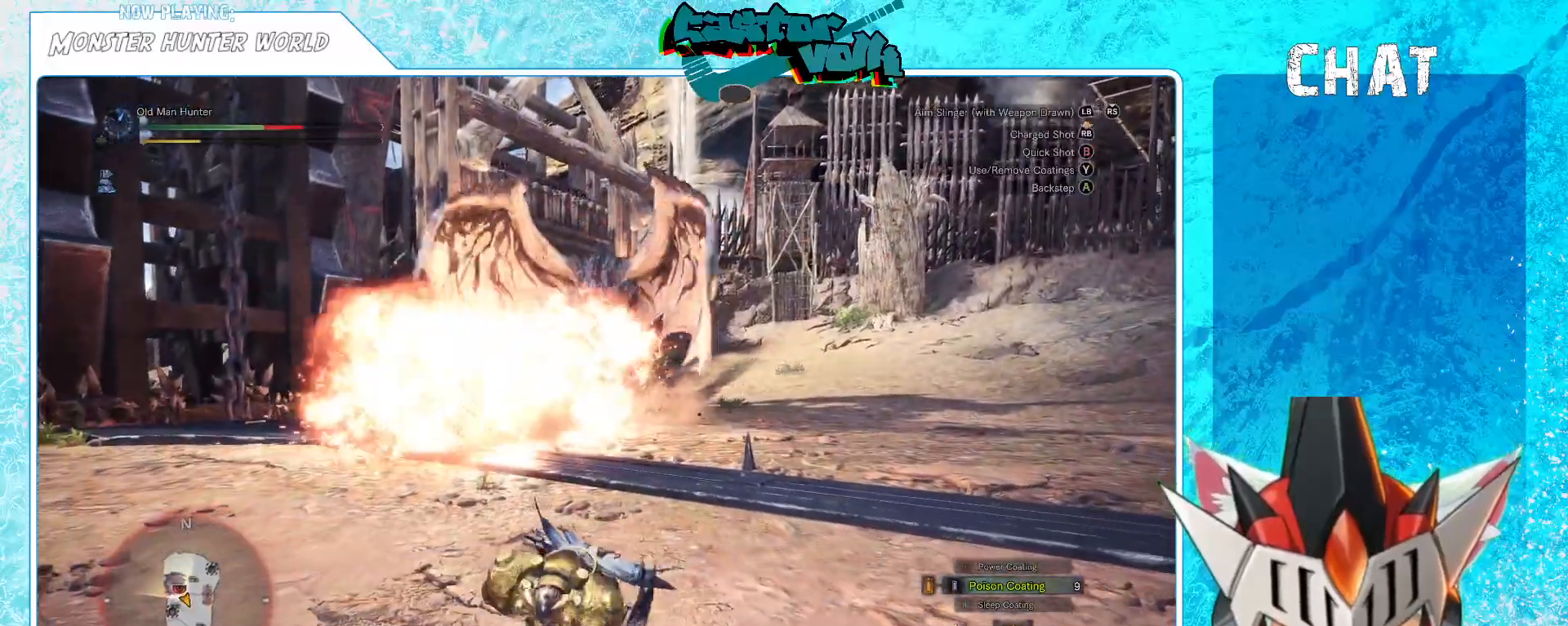
{"buttons": [], "left_stick": "down", "right_stick": "center", "events": []}
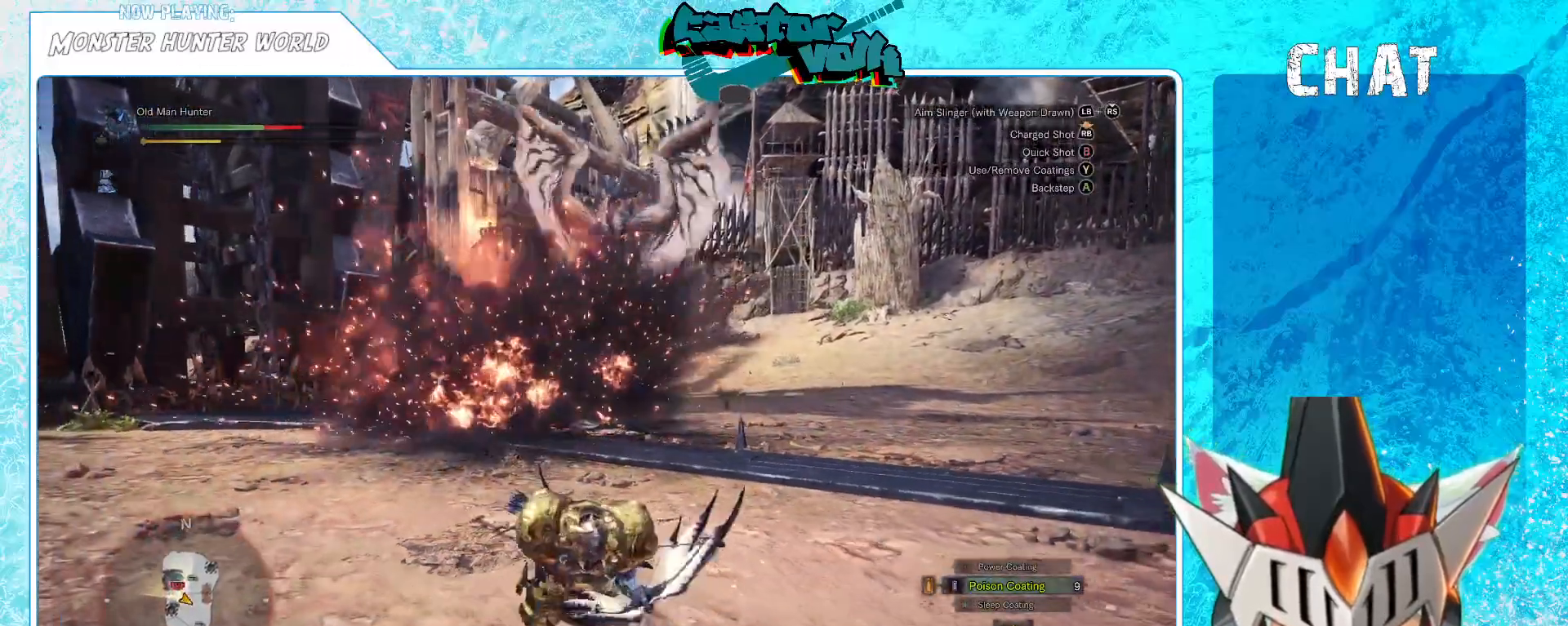
{"buttons": [], "left_stick": "down-right", "right_stick": "center", "events": [[17, "left_stick", "down-right"], [367, "X", "down"], [483, "X", "up"]]}
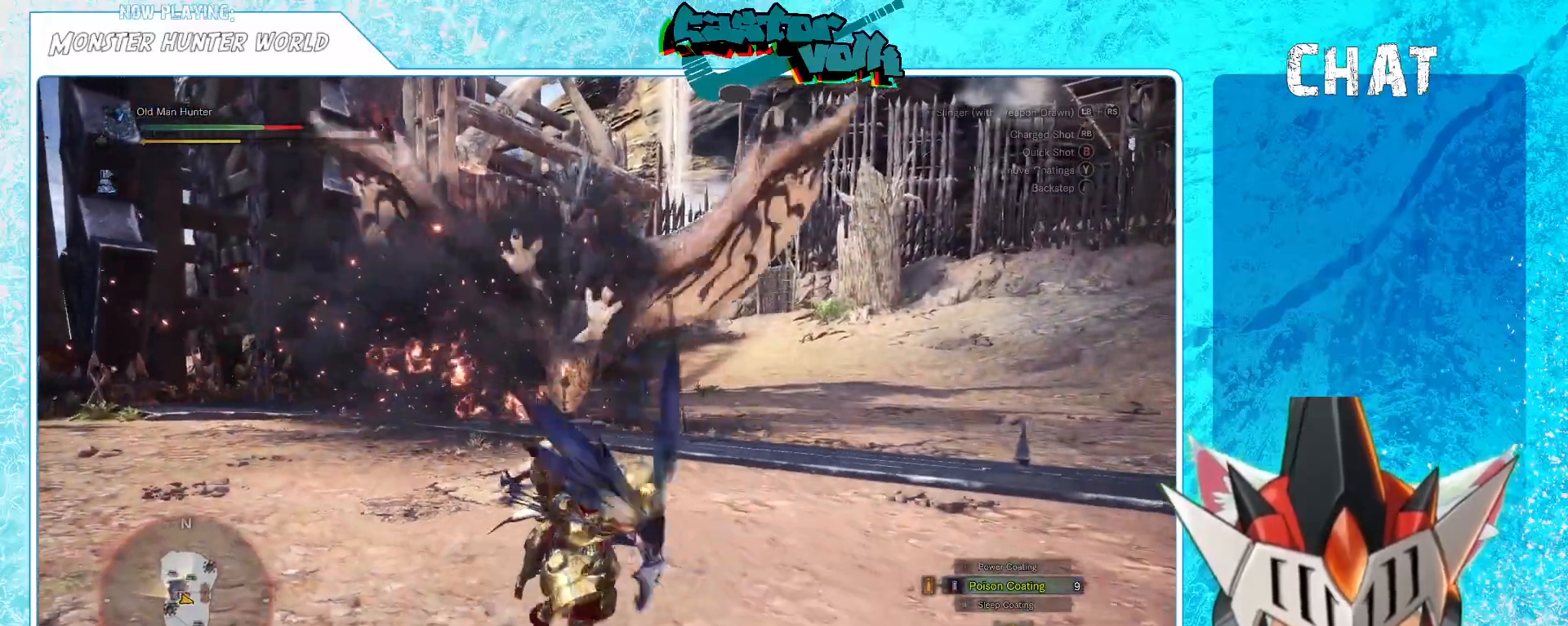
{"buttons": [], "left_stick": "down-right", "right_stick": "center", "events": []}
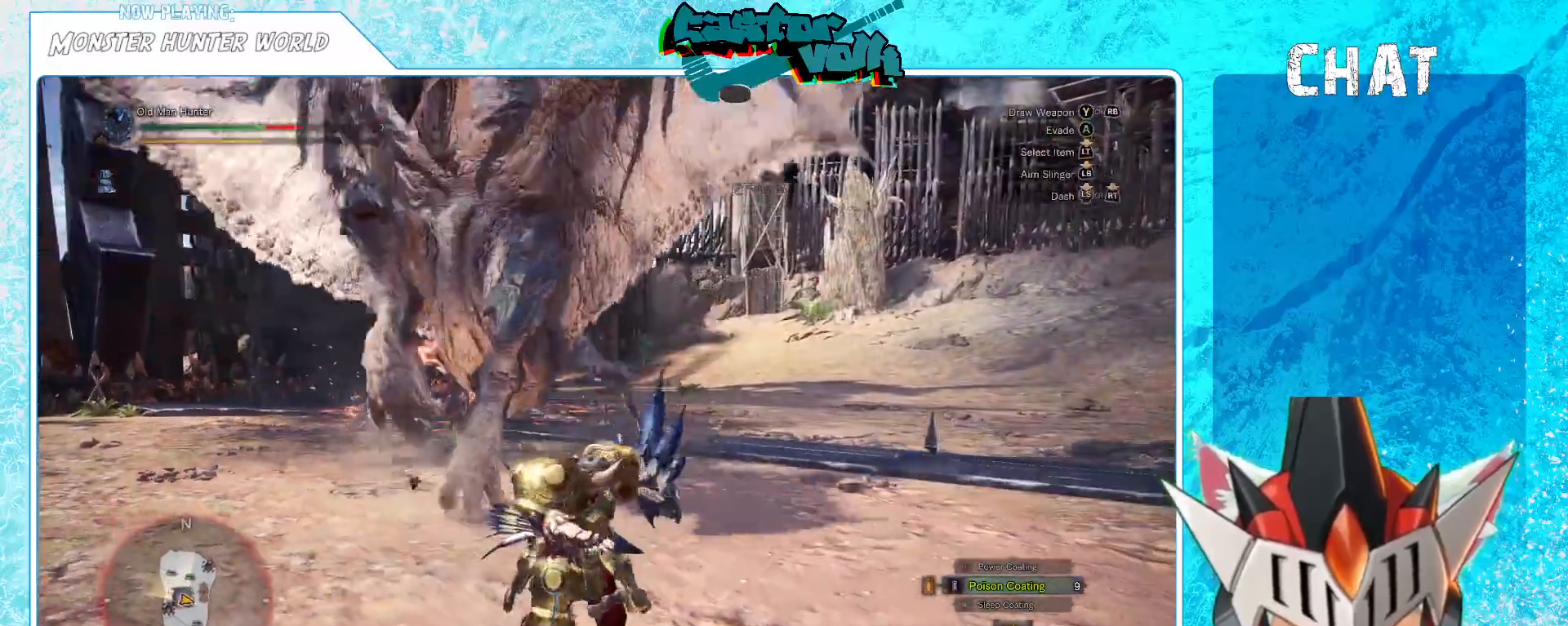
{"buttons": [], "left_stick": "down-right", "right_stick": "center", "events": []}
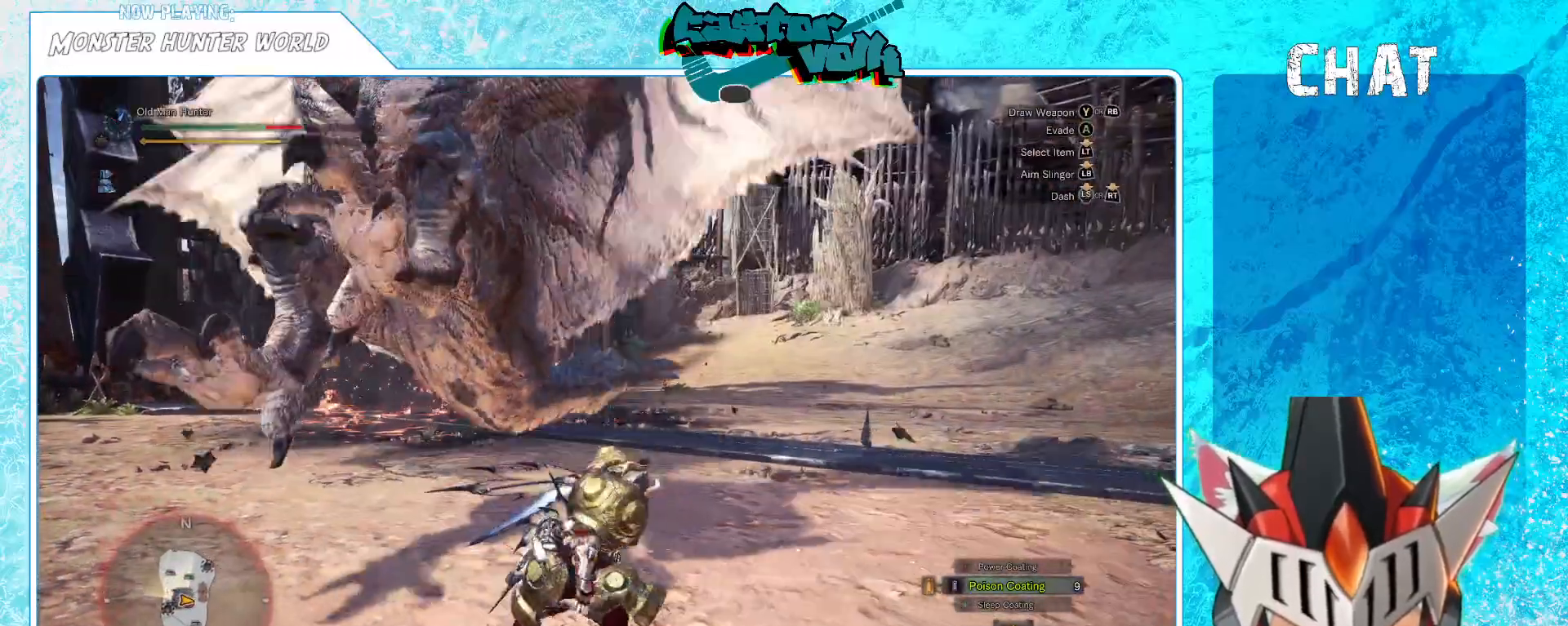
{"buttons": [], "left_stick": "down-right", "right_stick": "center", "events": []}
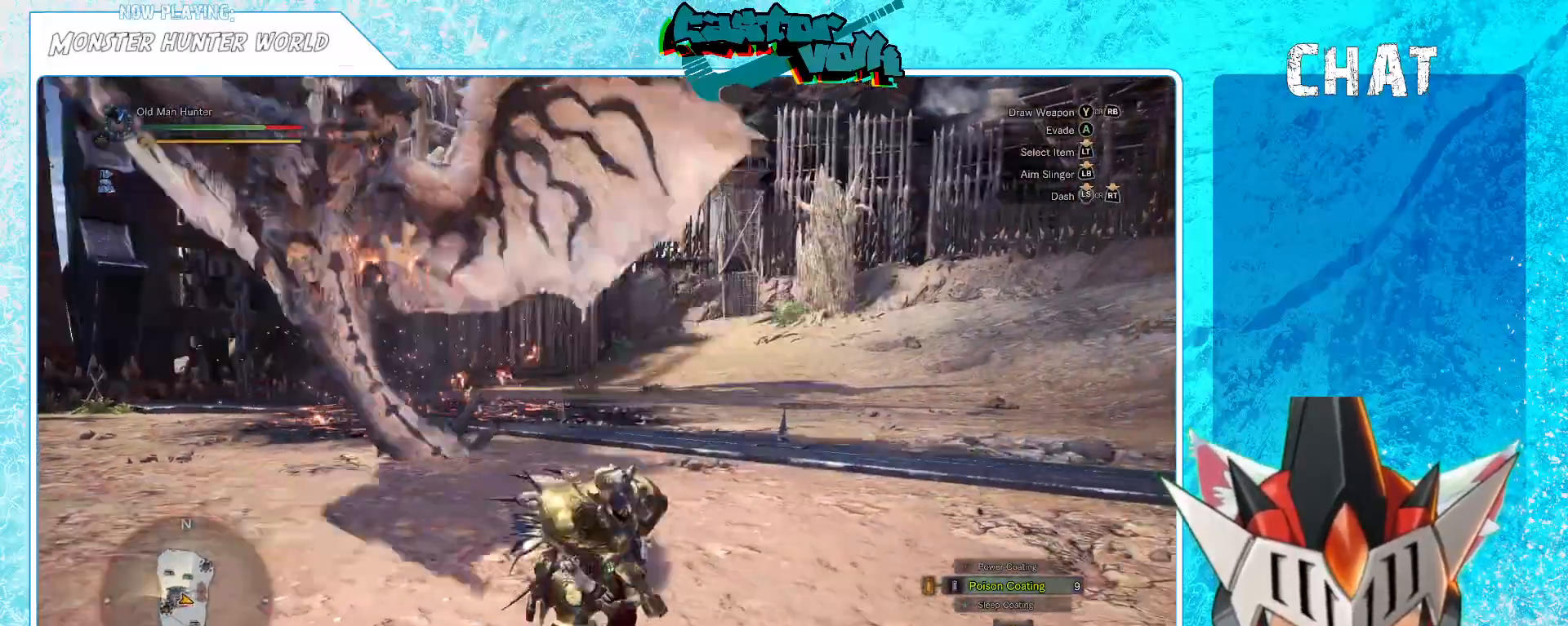
{"buttons": [], "left_stick": "down-left", "right_stick": "center", "events": [[67, "left_stick", "down"], [183, "left_stick", "down-left"]]}
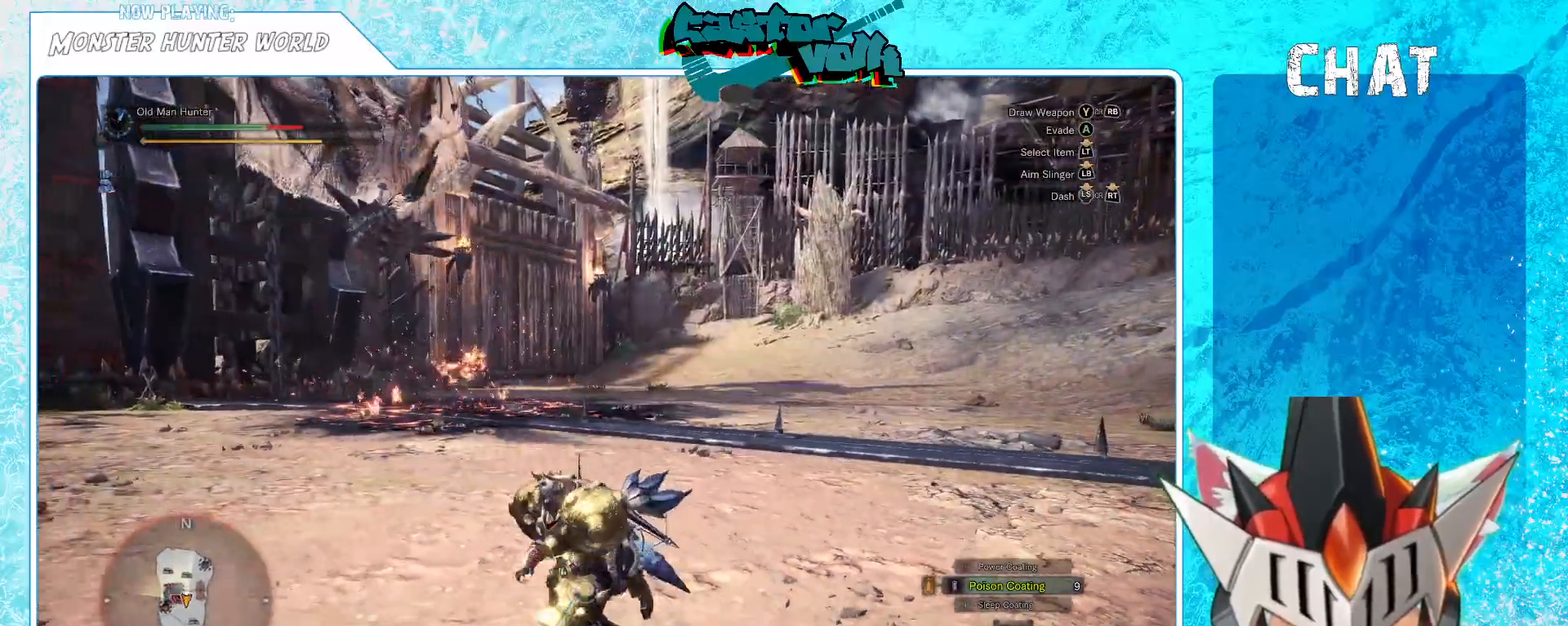
{"buttons": [], "left_stick": "left", "right_stick": "center", "events": [[233, "A", "down"], [350, "A", "up"], [467, "left_stick", "left"]]}
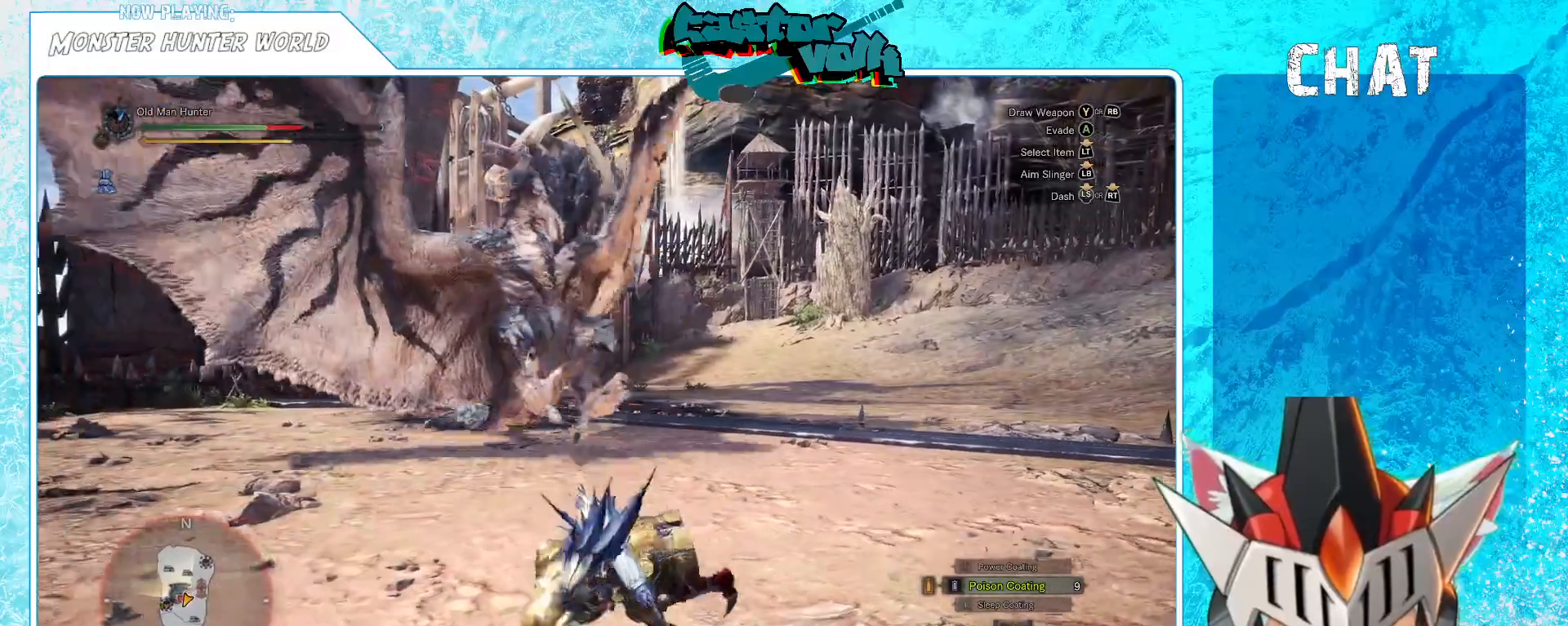
{"buttons": [], "left_stick": "left", "right_stick": "center", "events": [[350, "right_stick", "right"], [483, "right_stick", "center"]]}
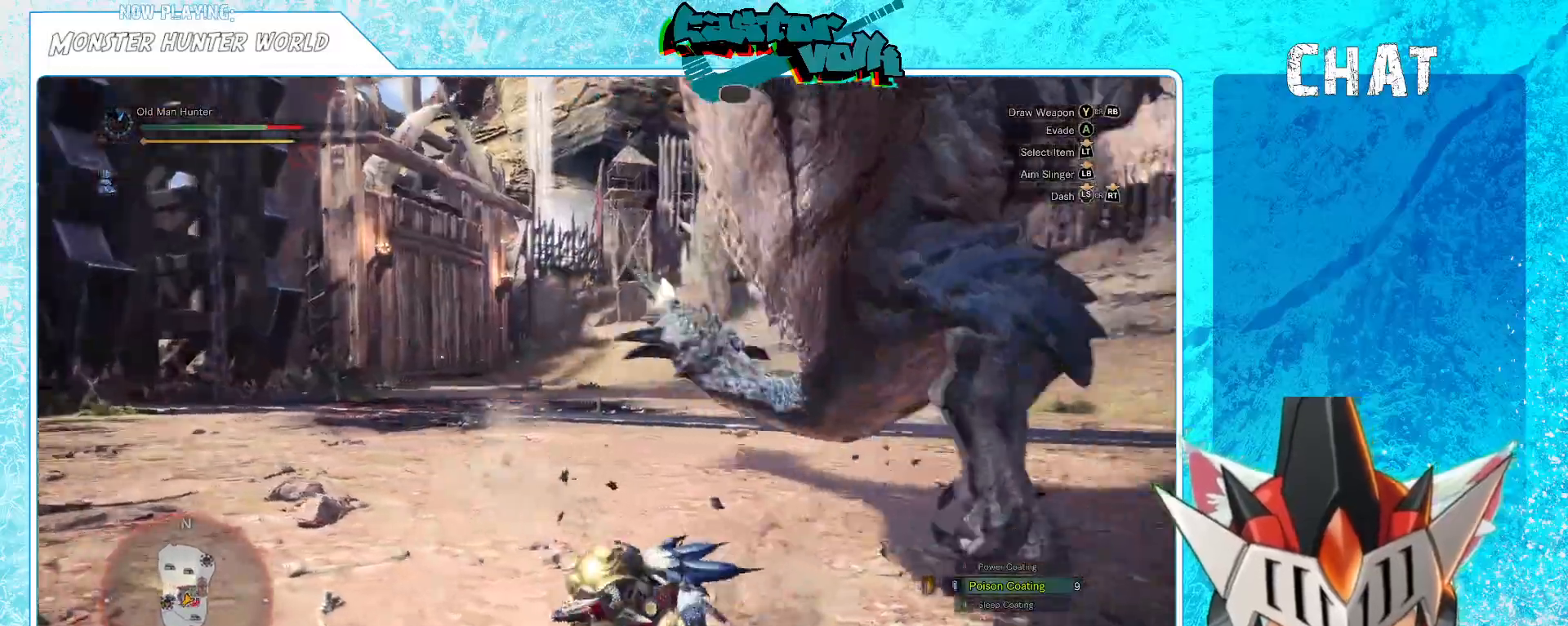
{"buttons": ["L2"], "left_stick": "left", "right_stick": "center", "events": [[17, "L2", "down"], [283, "right_stick", "left"], [383, "right_stick", "center"]]}
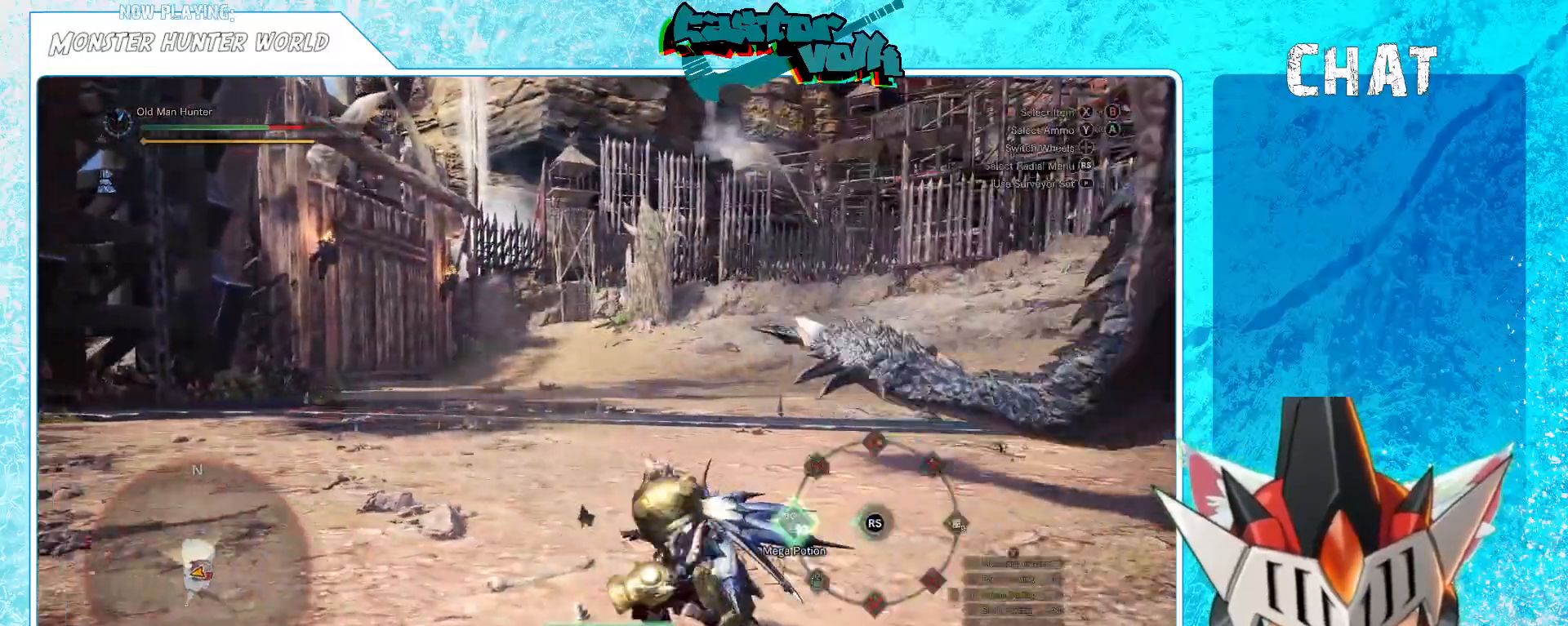
{"buttons": ["L2"], "left_stick": "left", "right_stick": "center", "events": []}
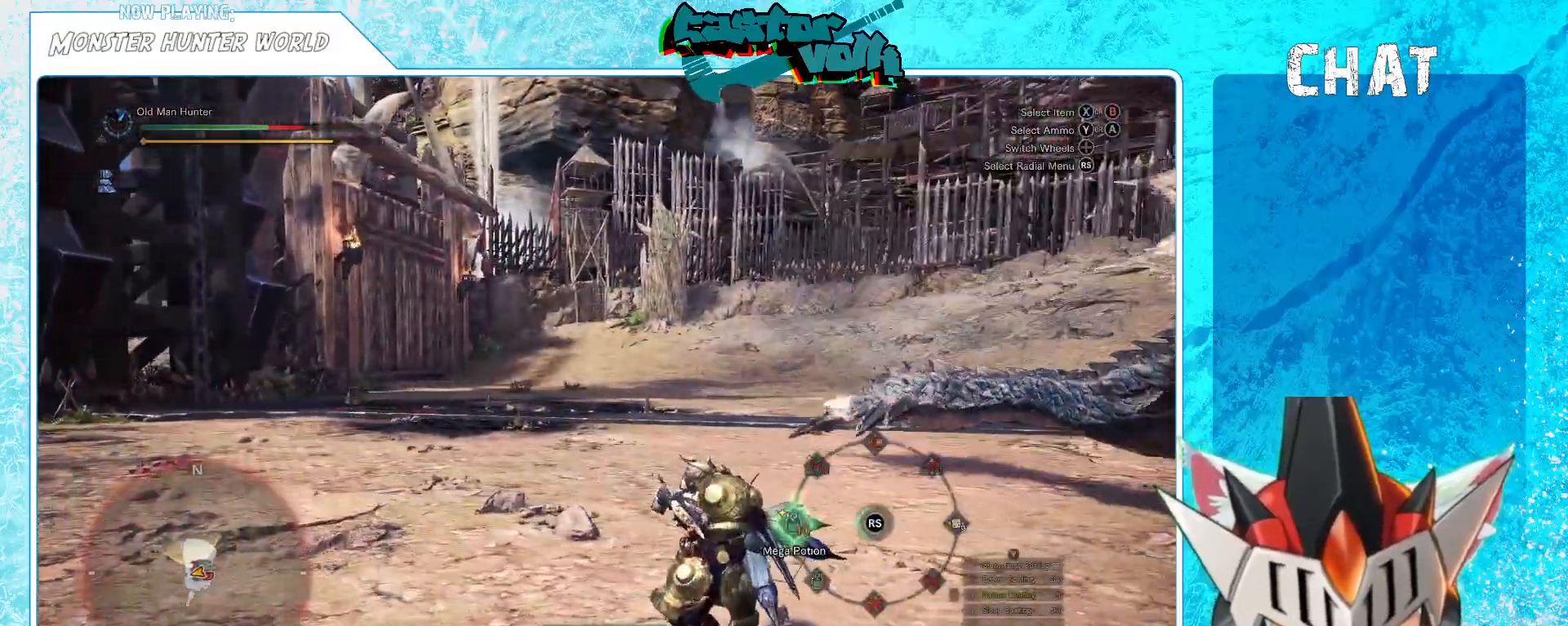
{"buttons": ["R2"], "left_stick": "left", "right_stick": "center", "events": [[183, "right_stick", "right"], [267, "L2", "up"], [400, "R2", "down"], [450, "right_stick", "center"]]}